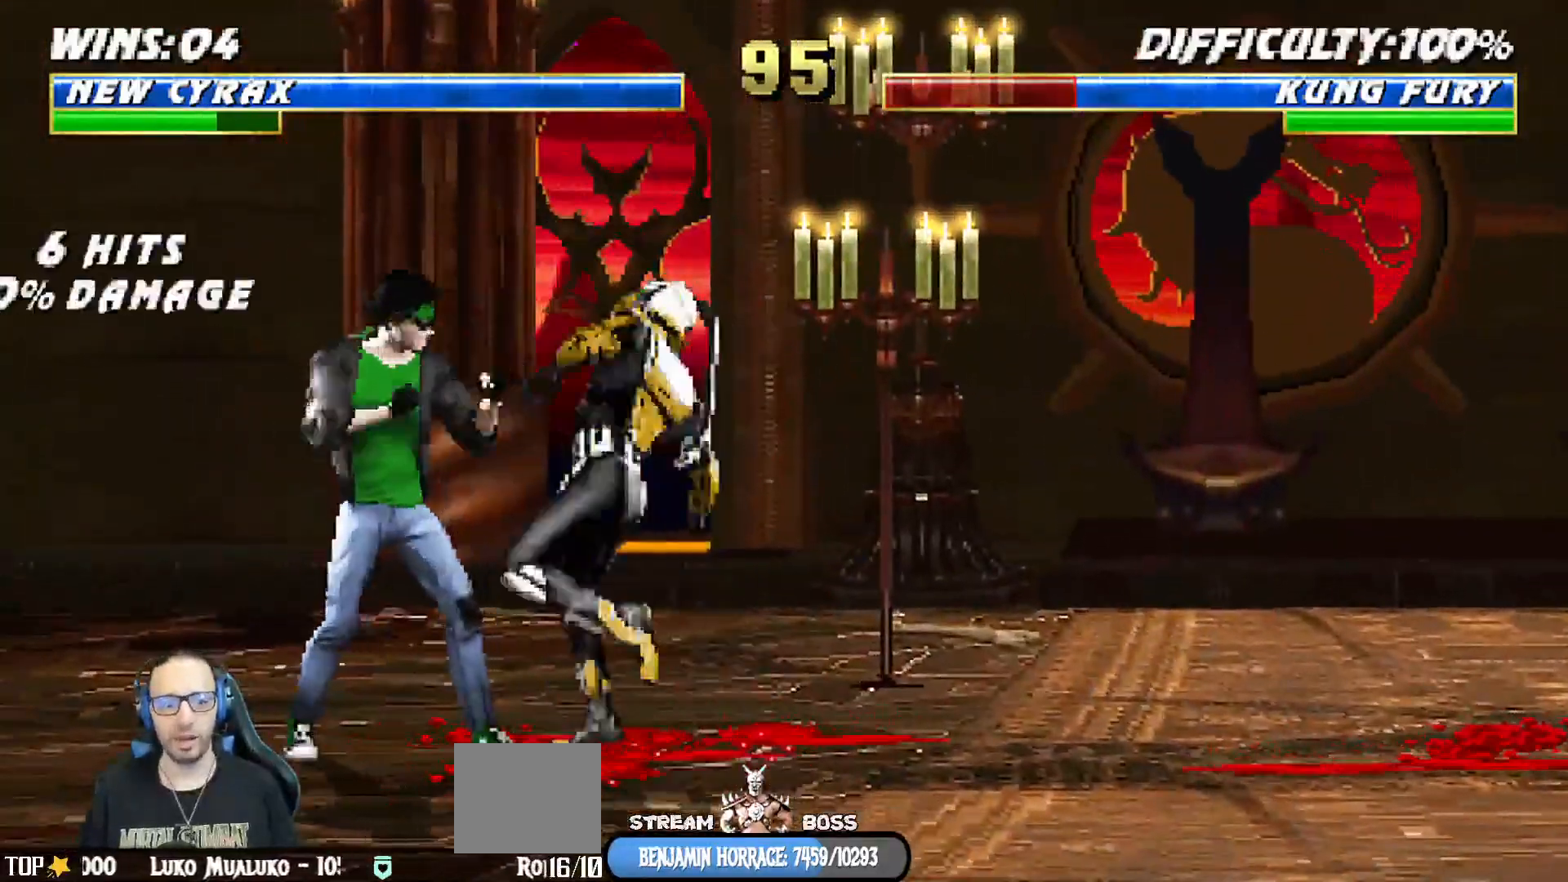
Gameplay with a controller (PlayStation layout); each line is a JSON object with the inputs held at the frame after it. "events" lists button and stick changes between this image and that frame as [ms after this image, input, new state], when the widget could be followed in between.
{"buttons": ["L1", "R1"], "left_stick": "center", "right_stick": "center", "events": [[33, "CIRCLE", "down"], [50, "TRIANGLE", "down"], [133, "TRIANGLE", "up"], [150, "CIRCLE", "up"], [217, "L1", "up"], [233, "DPAD_RIGHT", "up"], [383, "L1", "down"], [400, "DPAD_LEFT", "down"], [400, "DPAD_UP", "down"], [483, "R1", "down"], [500, "DPAD_LEFT", "up"], [500, "DPAD_UP", "up"]]}
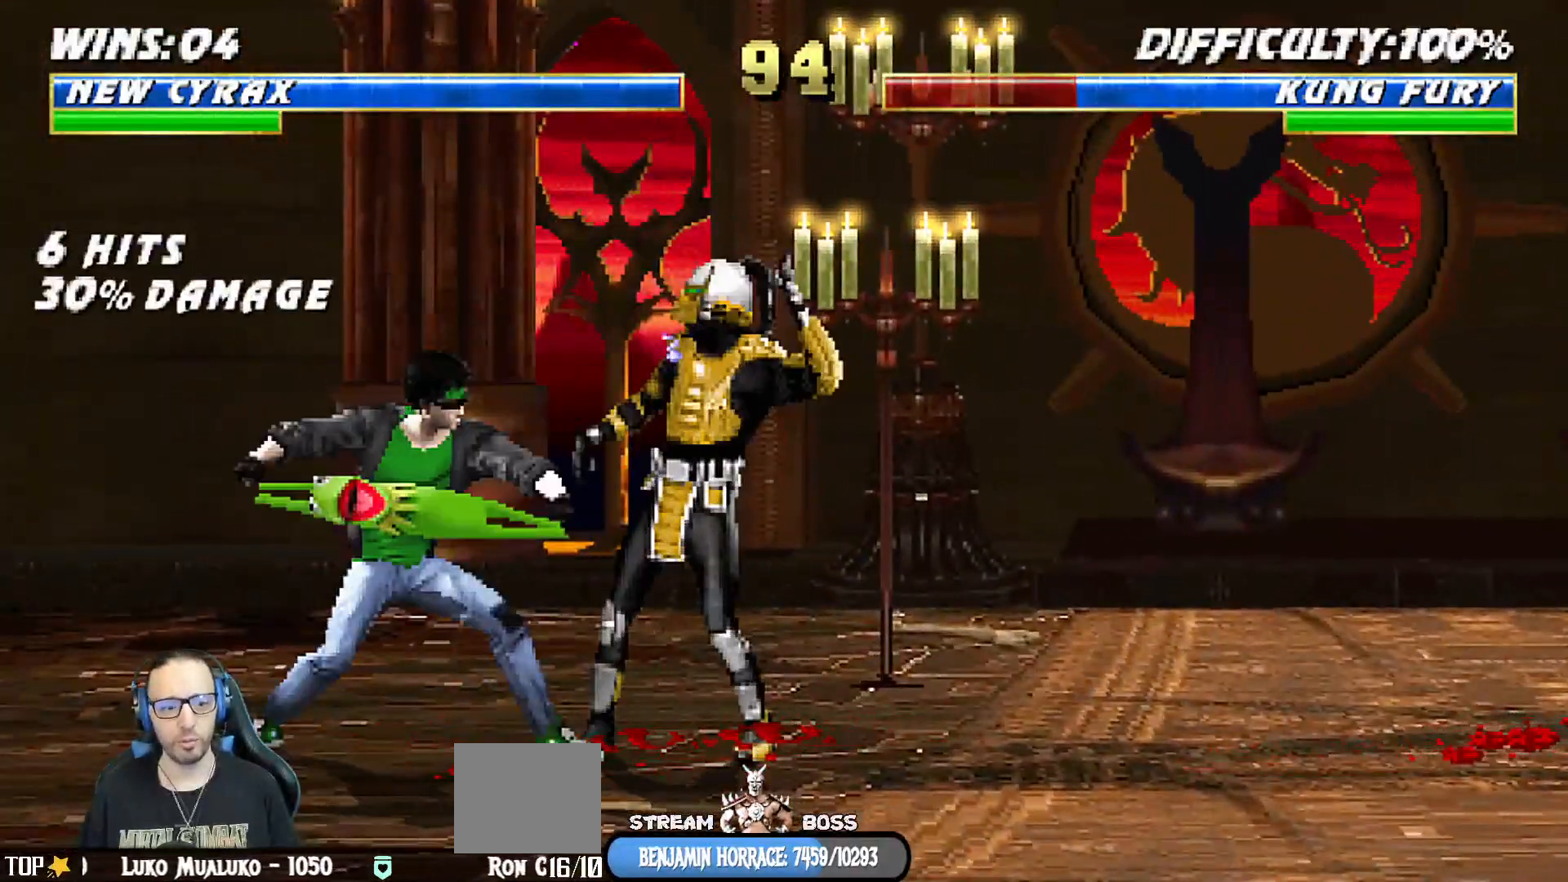
{"buttons": ["L1", "R1", "DPAD_DOWN", "DPAD_RIGHT"], "left_stick": "center", "right_stick": "center", "events": [[17, "DPAD_DOWN", "down"], [17, "L1", "up"], [33, "DPAD_RIGHT", "down"], [33, "L1", "down"]]}
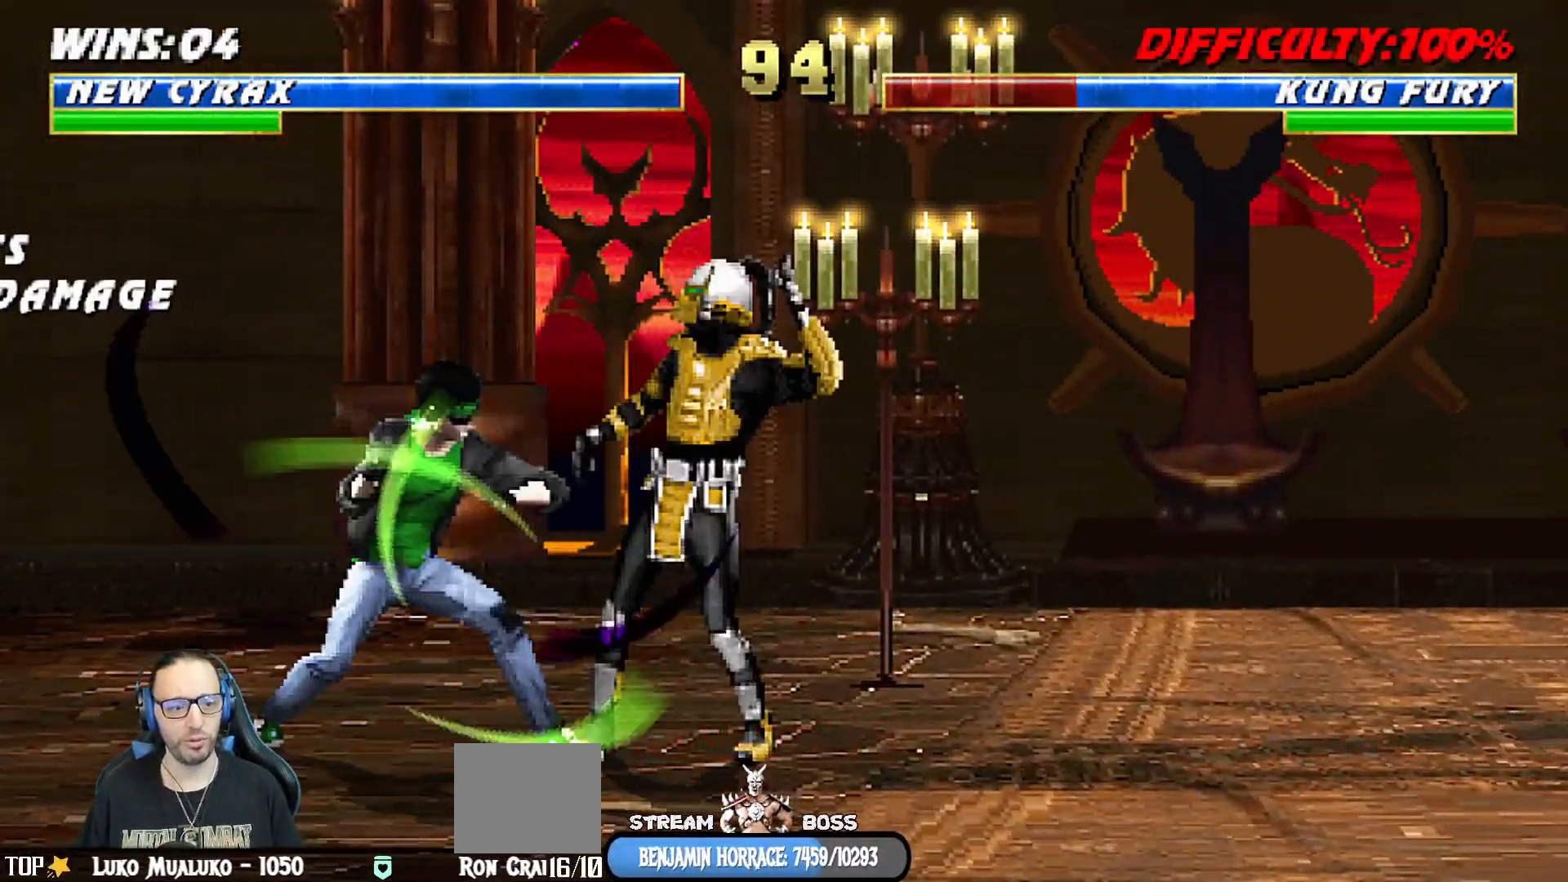
{"buttons": ["L1", "R1", "DPAD_DOWN", "DPAD_RIGHT"], "left_stick": "center", "right_stick": "center", "events": []}
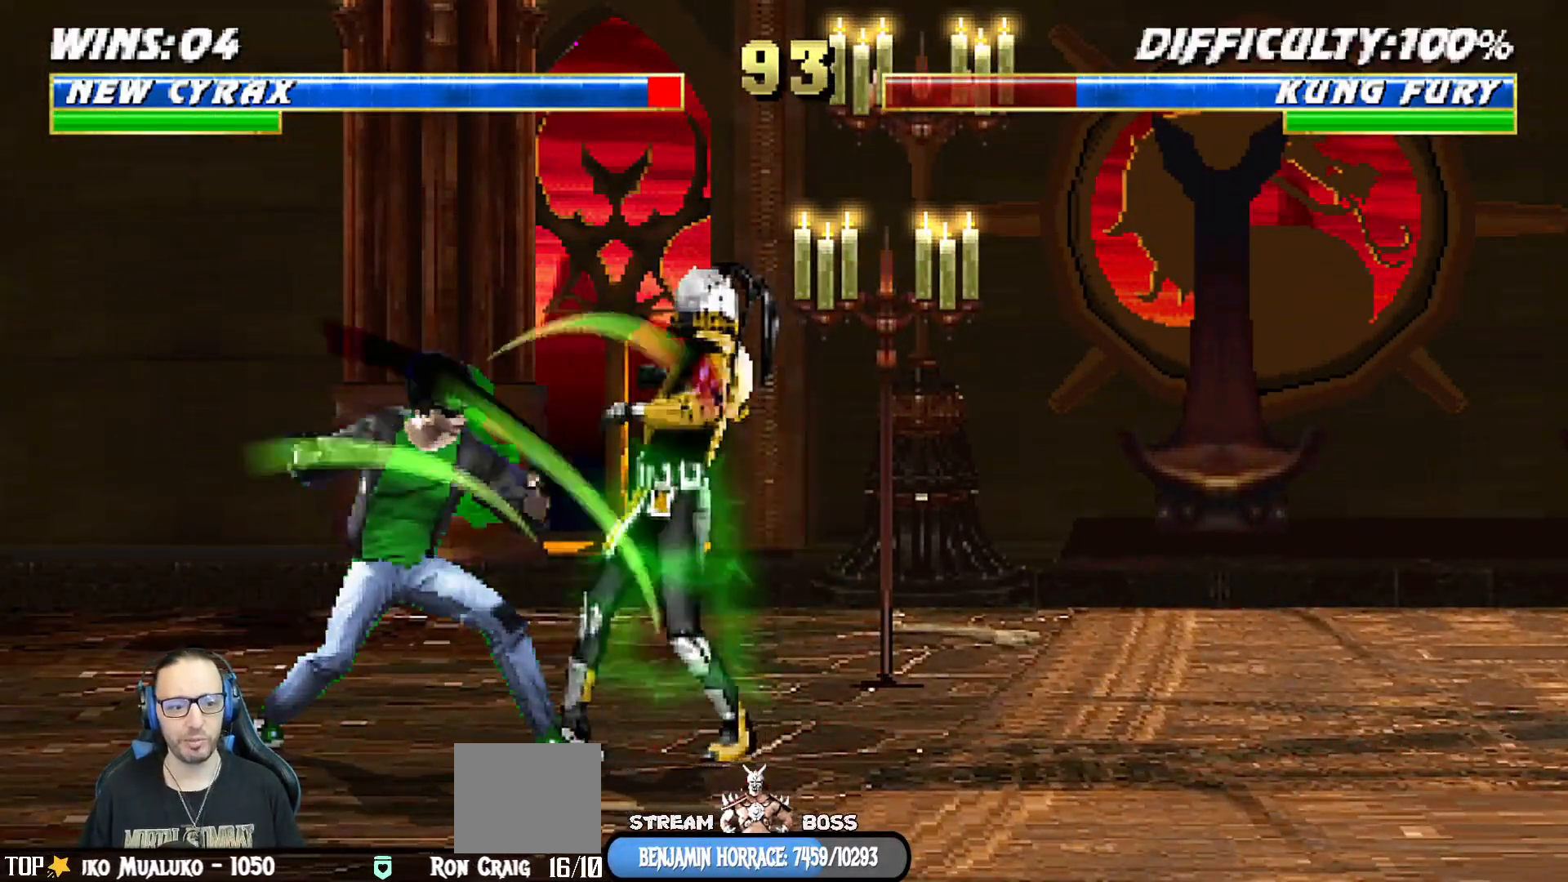
{"buttons": ["L1", "R1", "DPAD_DOWN", "DPAD_RIGHT"], "left_stick": "center", "right_stick": "center", "events": []}
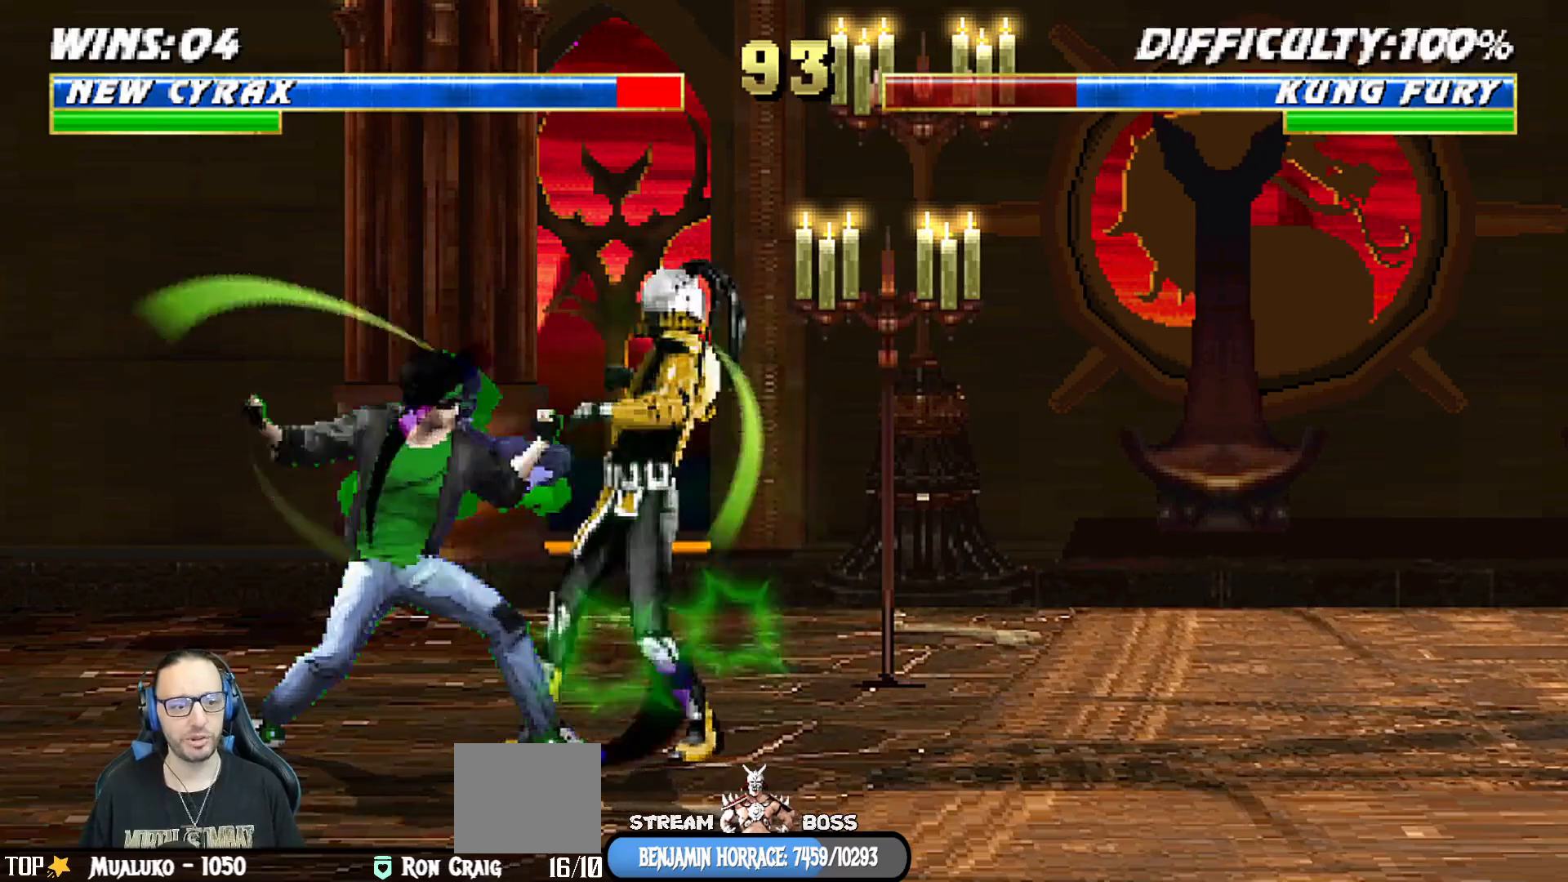
{"buttons": ["L1", "R1", "DPAD_DOWN", "DPAD_RIGHT"], "left_stick": "center", "right_stick": "center", "events": []}